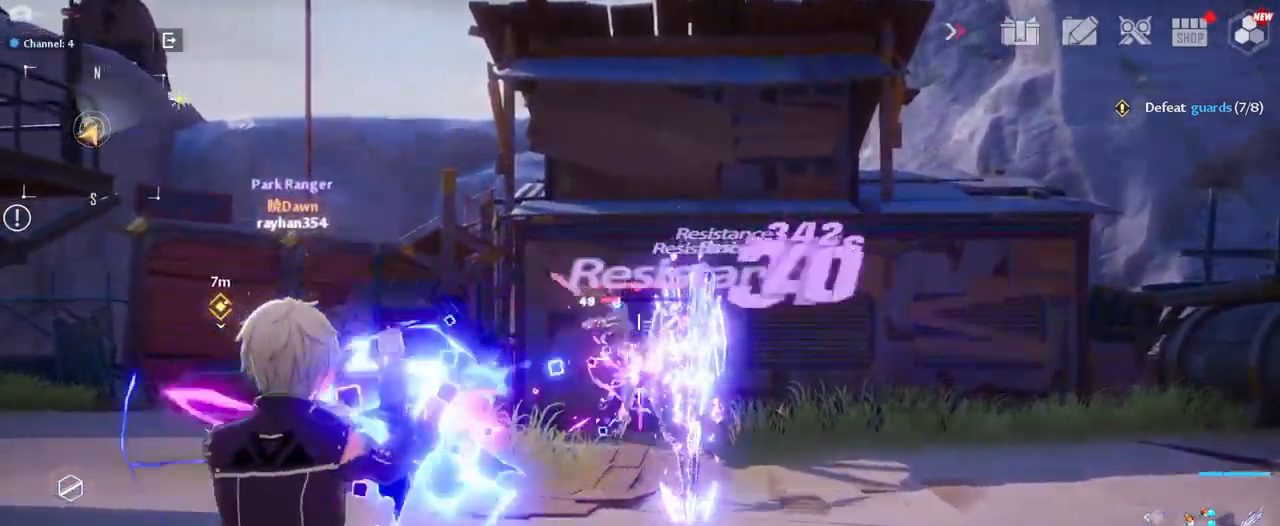
Gameplay with keyboard and mouse; each line is a JSON object with the keys and mouse buttons held at the frame after it. "events" lists presses ("down") and releases ("up") of "1", "2", "3", "4", "5", "a", "alt", "c", "caps_lock", "ctrl", "d", "e", "f", "g", "q", "r", "s", "shift", "space", "t", "tab", "v", "w", "x", "z", "mouse_left", "mouse_wheel" and "mouse_right" between this image and that frame as [ms after this image, input, new state], when the widget could be followed in between. "mouse_left", "mouse_wheel", "mouse_right" = the "left", "wheel", "right" buttons of the "mouse" list. No other keys are recorded. "wheel" means that the mouse wheel is clicked or scrolled. "mouse_move" is the direction in which the mouse moves at that frame (one of eight, or "still"), when it could be read.
{"keys": [], "mouse": ["left"], "mouse_move": "still", "events": []}
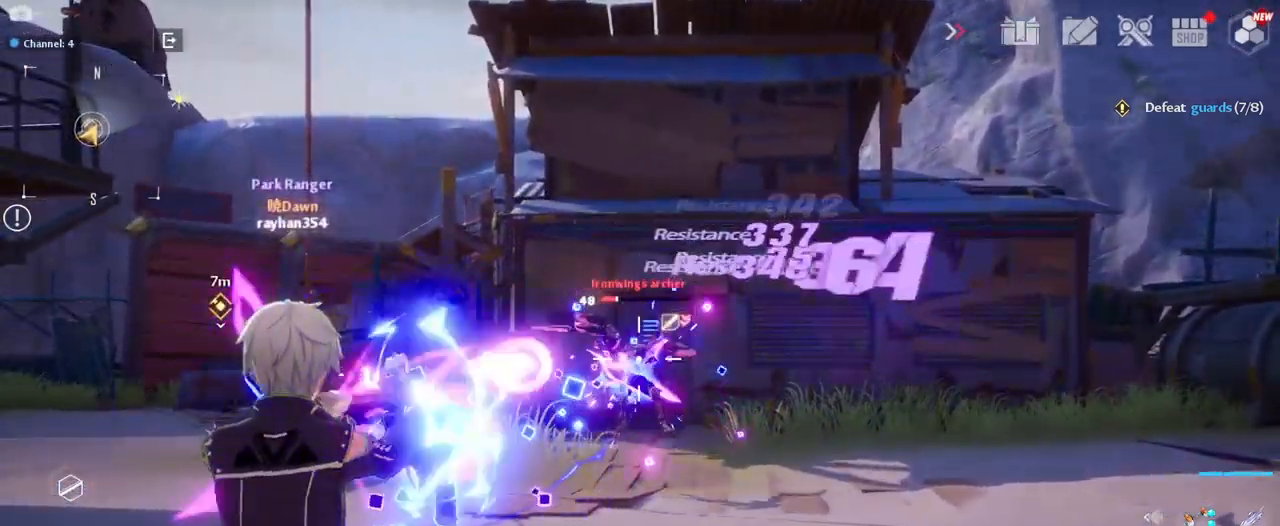
{"keys": [], "mouse": ["left"], "mouse_move": "still", "events": []}
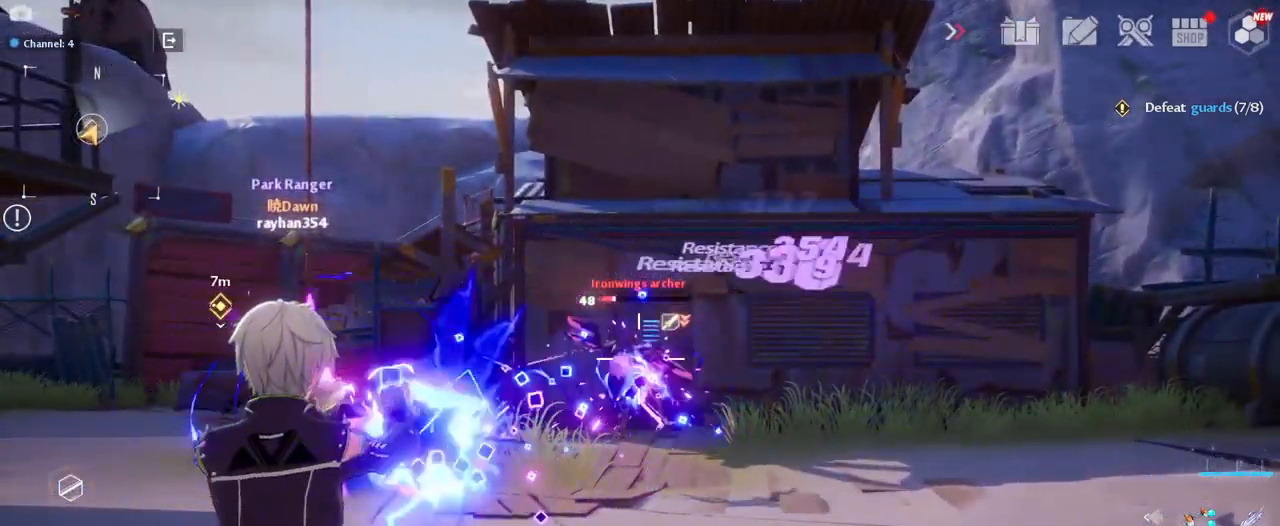
{"keys": [], "mouse": ["left"], "mouse_move": "still", "events": []}
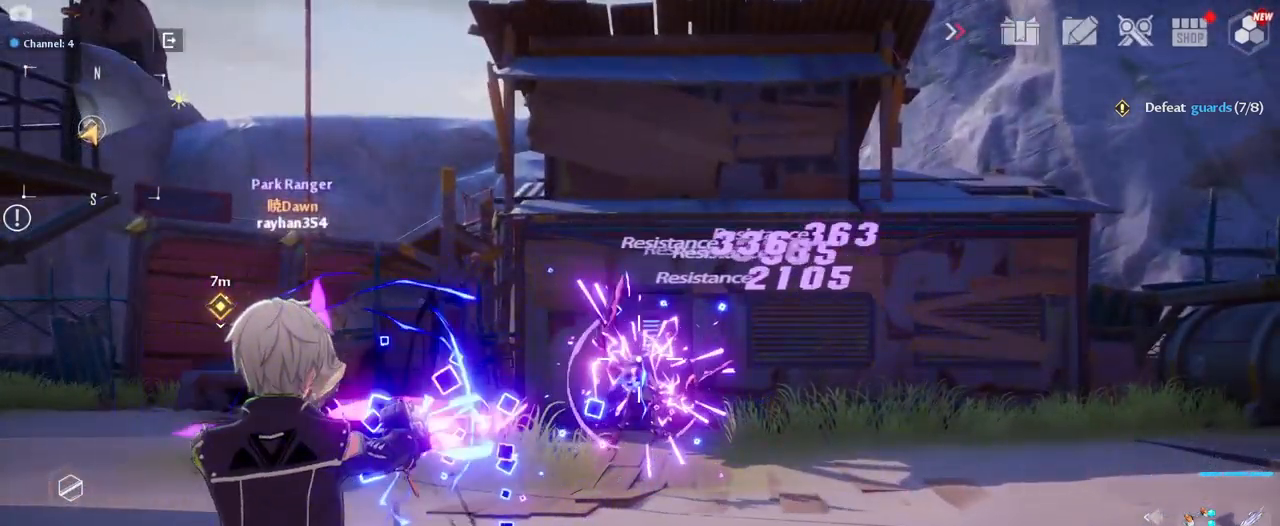
{"keys": [], "mouse": [], "mouse_move": "still", "events": [[300, "mouse_left", "up"]]}
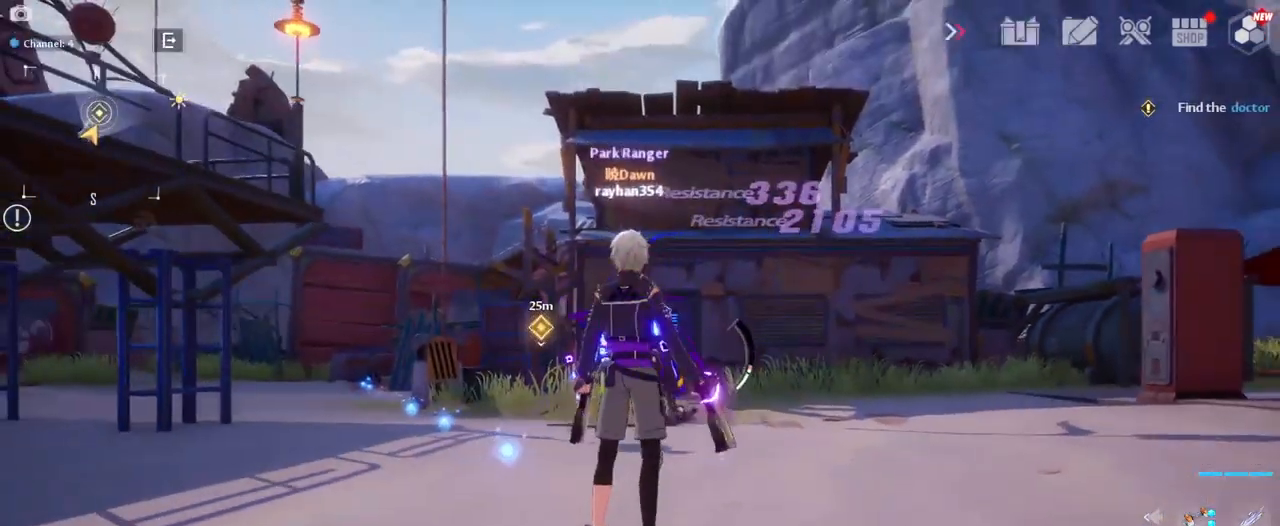
{"keys": ["a", "w"], "mouse": [], "mouse_move": "still", "events": [[167, "w", "down"], [350, "a", "down"]]}
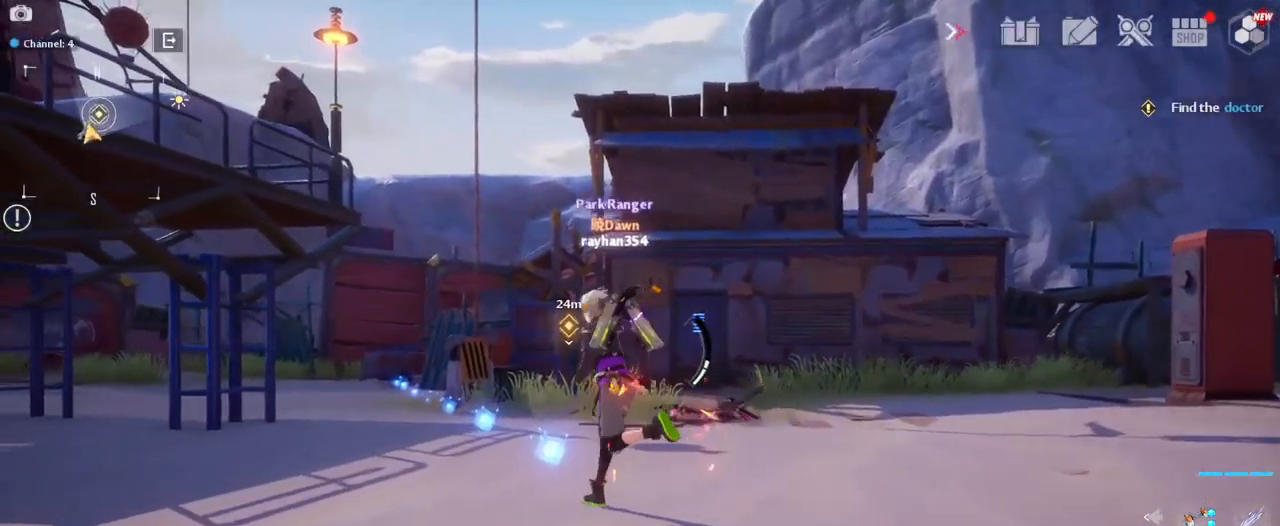
{"keys": ["w"], "mouse": [], "mouse_move": "down-left", "events": [[184, "a", "up"]]}
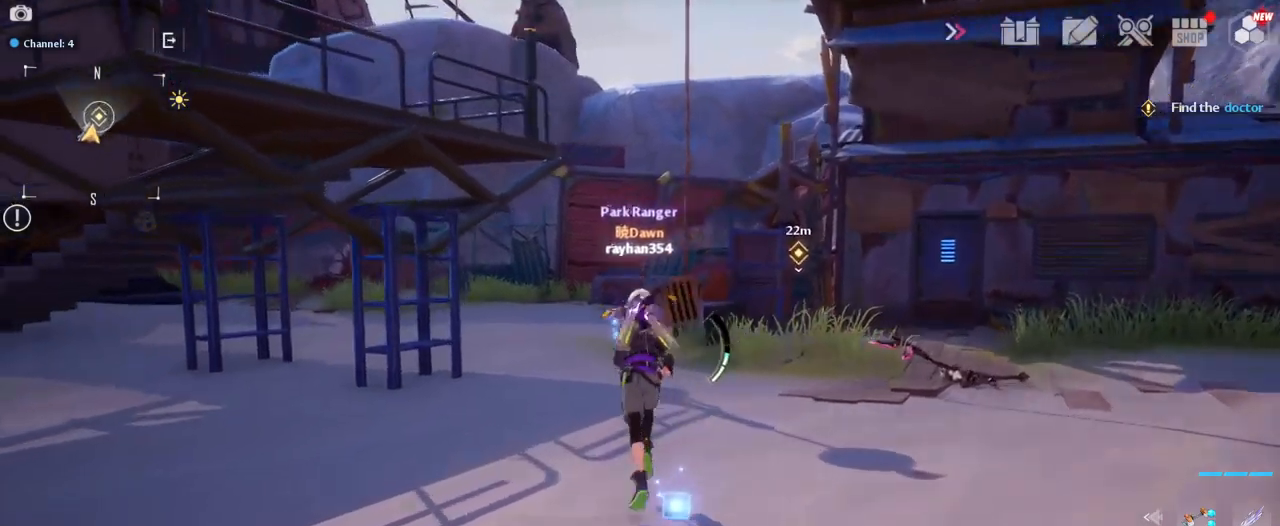
{"keys": ["w"], "mouse": [], "mouse_move": "still", "events": []}
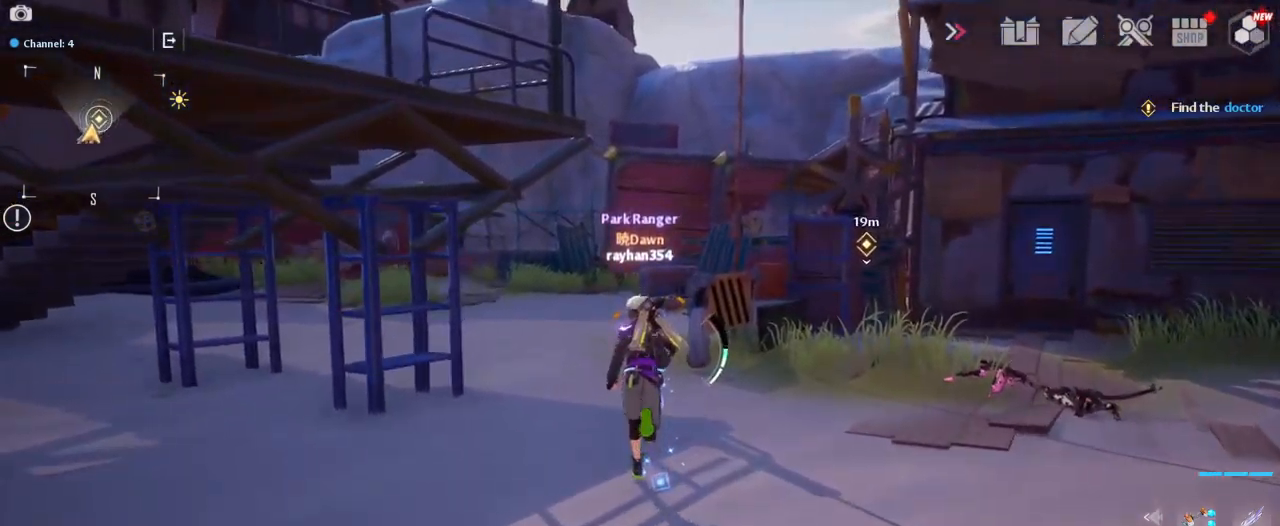
{"keys": ["w"], "mouse": [], "mouse_move": "still", "events": [[150, "a", "down"], [333, "a", "up"]]}
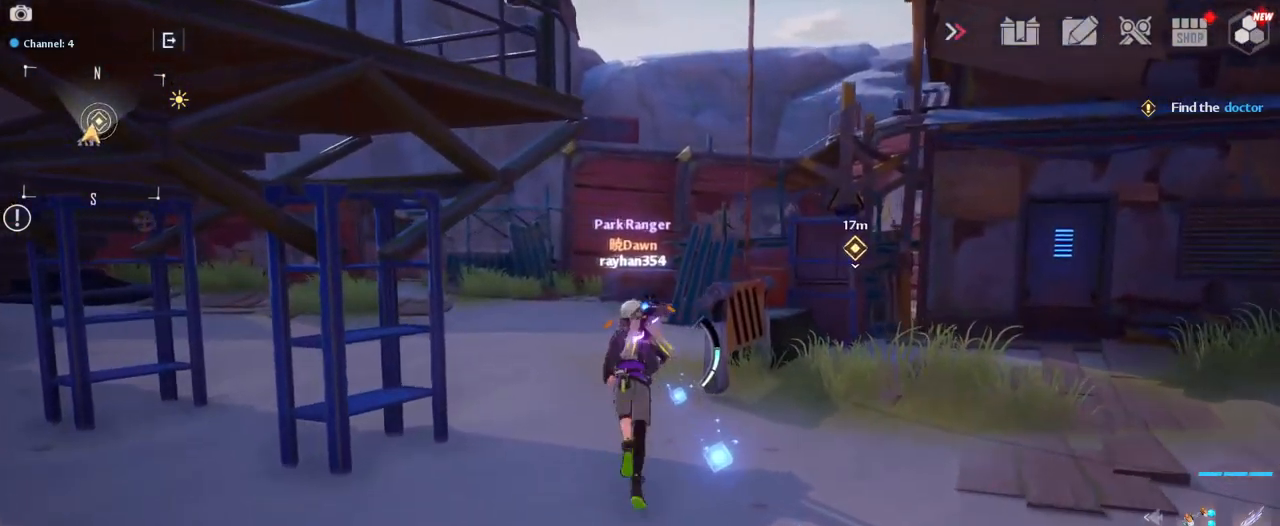
{"keys": ["a", "w"], "mouse": [], "mouse_move": "still", "events": [[433, "a", "down"]]}
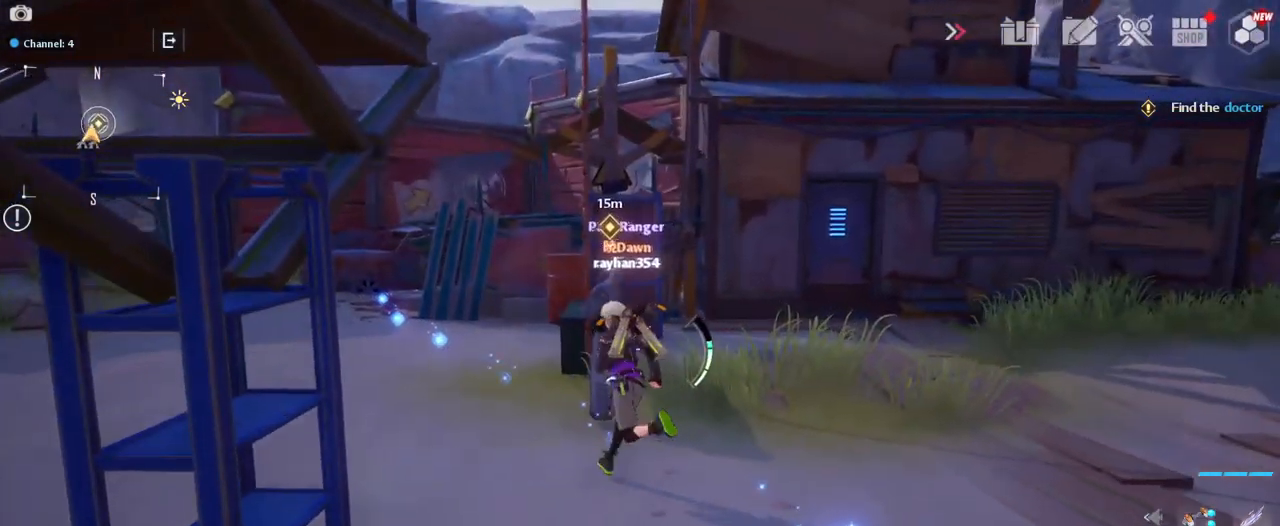
{"keys": ["w"], "mouse": [], "mouse_move": "still", "events": [[367, "a", "up"]]}
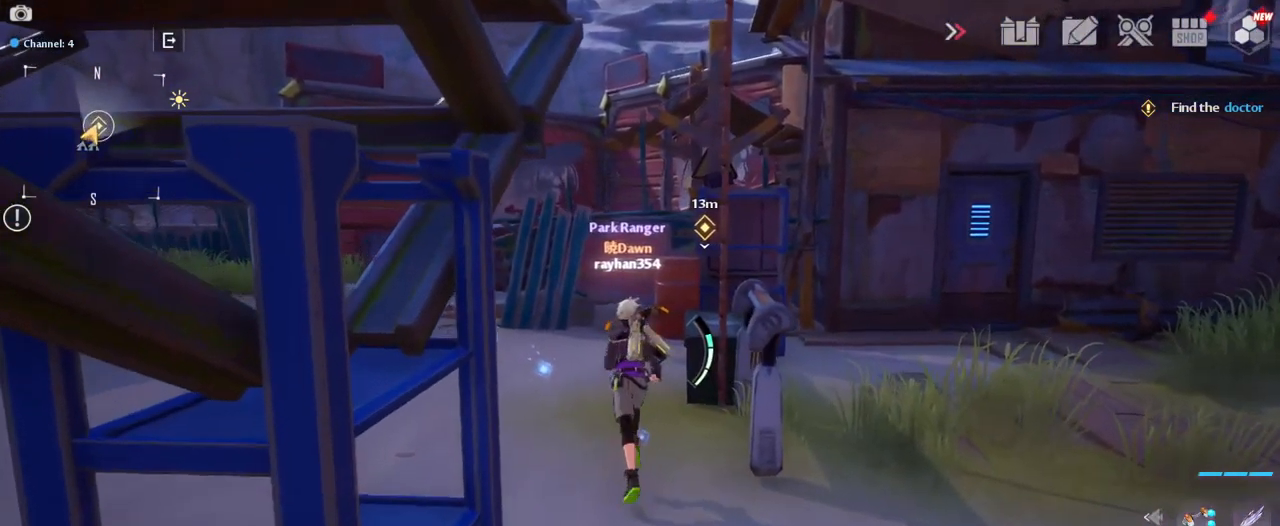
{"keys": ["a", "w"], "mouse": [], "mouse_move": "right", "events": [[333, "a", "down"]]}
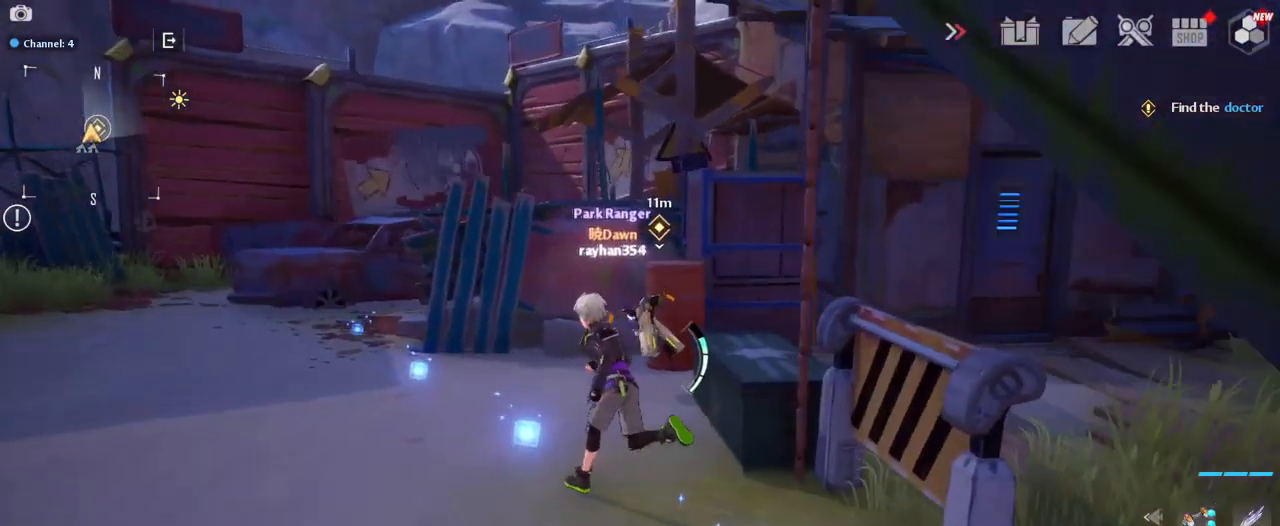
{"keys": ["a", "w"], "mouse": [], "mouse_move": "right", "events": []}
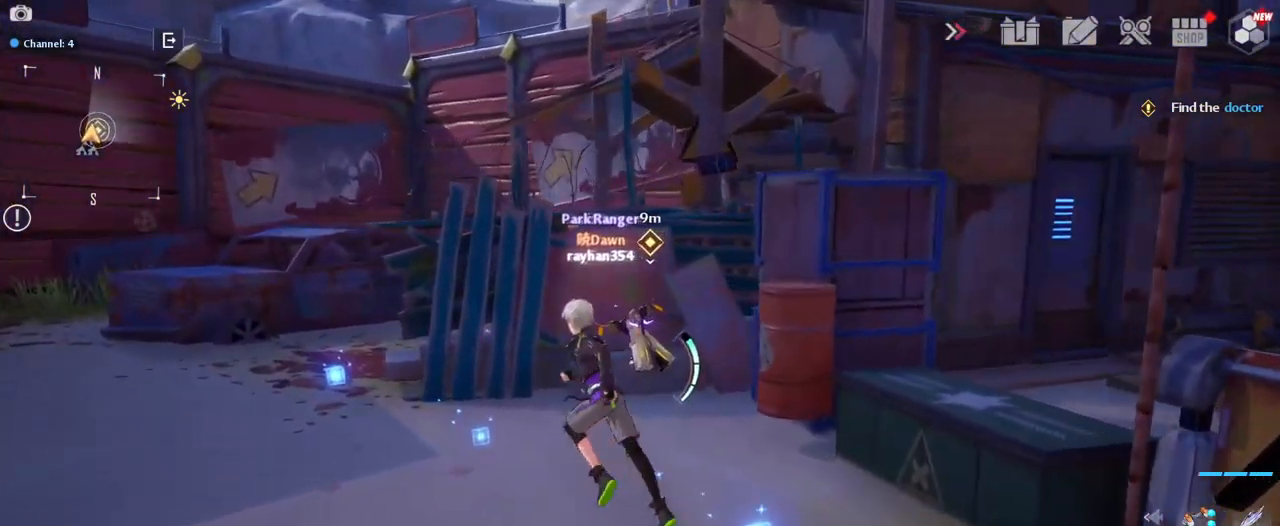
{"keys": ["a"], "mouse": [], "mouse_move": "still", "events": [[167, "w", "up"]]}
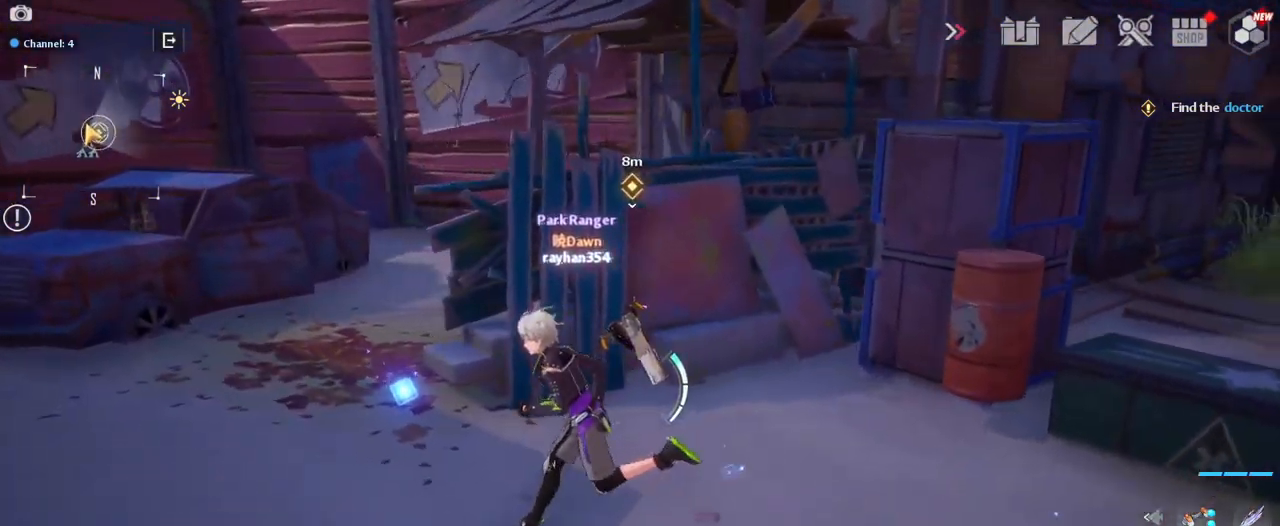
{"keys": ["a"], "mouse": [], "mouse_move": "still", "events": []}
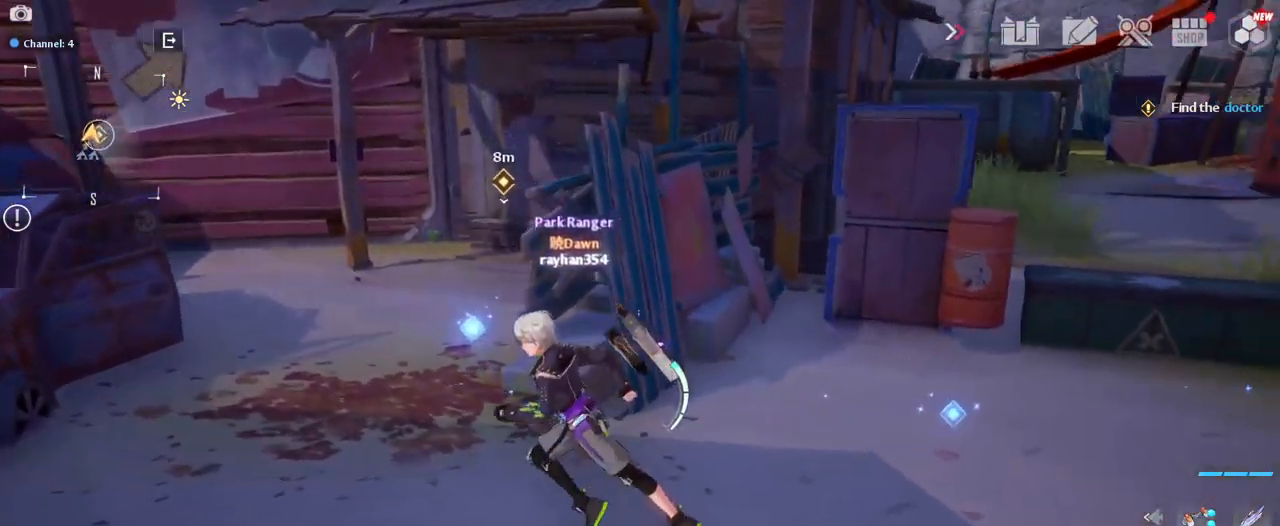
{"keys": ["w"], "mouse": [], "mouse_move": "still", "events": [[400, "w", "down"], [433, "a", "up"]]}
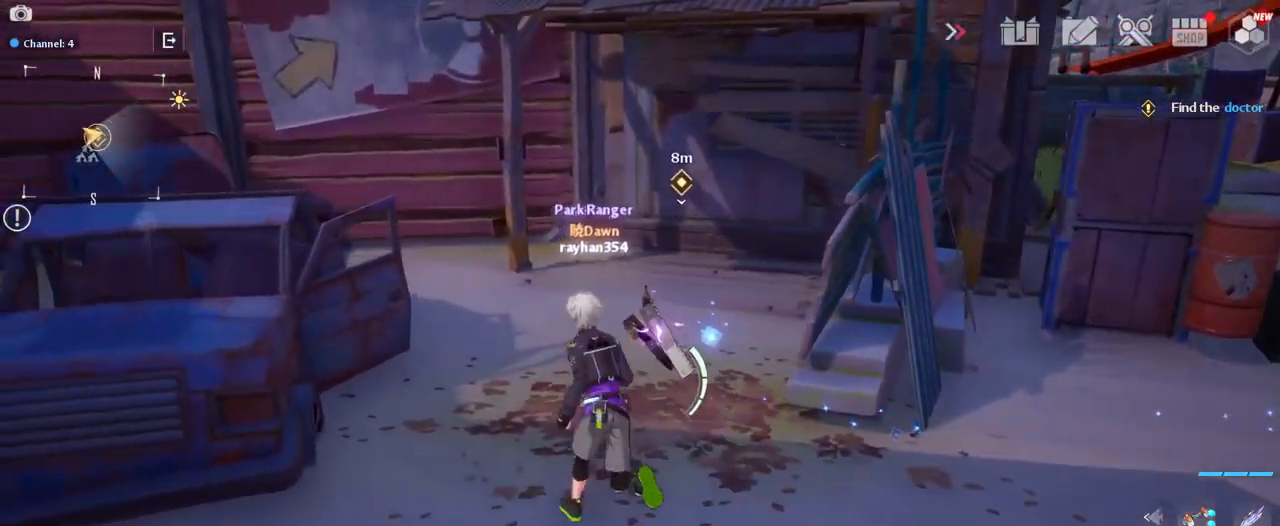
{"keys": ["w"], "mouse": [], "mouse_move": "still", "events": []}
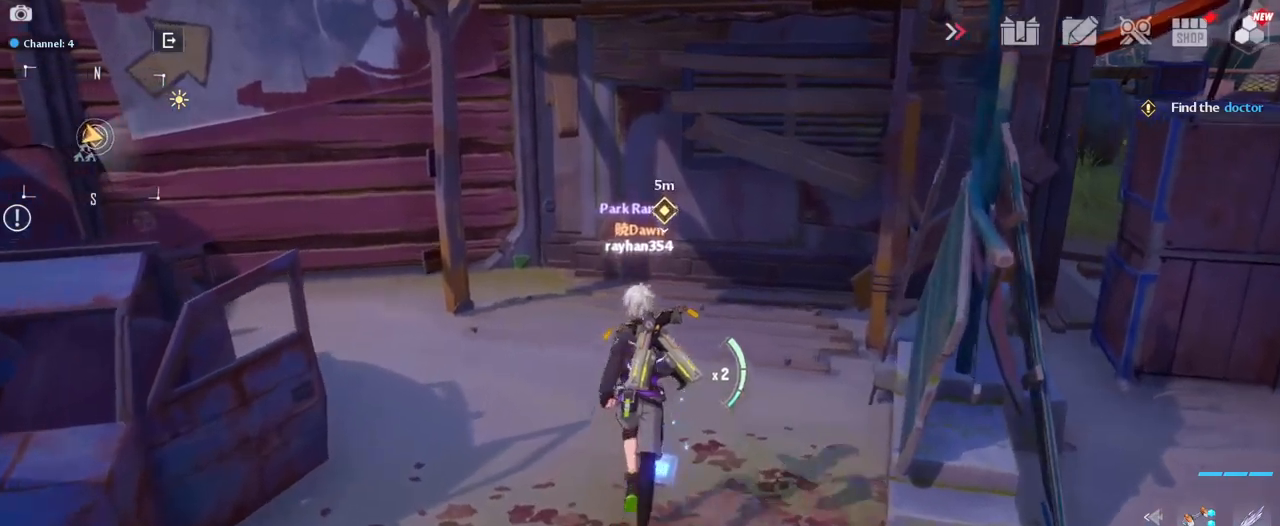
{"keys": ["w"], "mouse": [], "mouse_move": "still", "events": []}
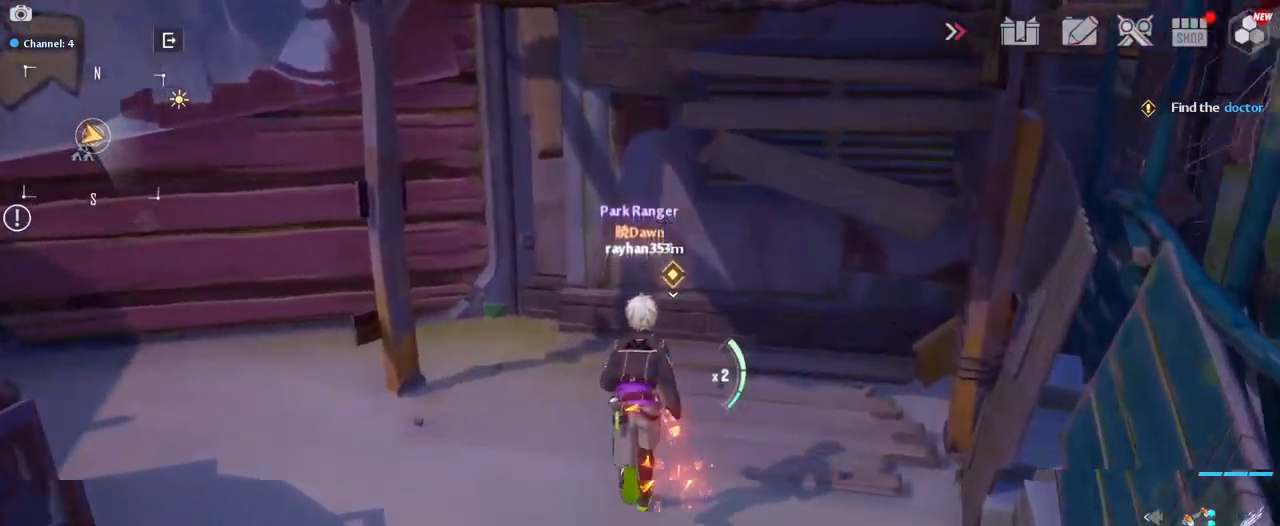
{"keys": [], "mouse": [], "mouse_move": "still", "events": [[100, "d", "down"], [233, "d", "up"], [333, "w", "up"]]}
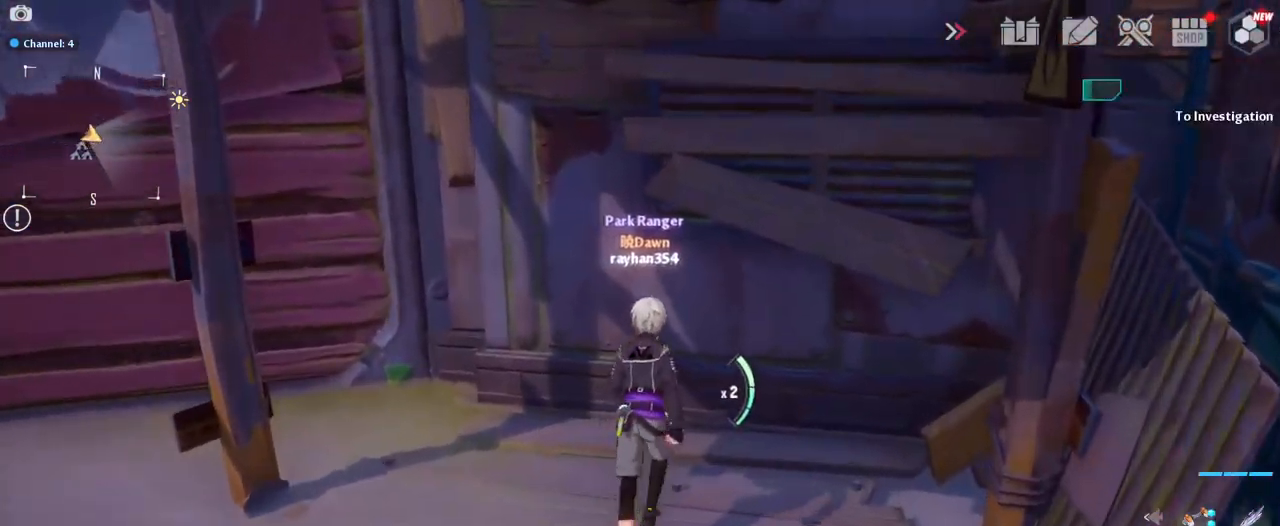
{"keys": ["s"], "mouse": [], "mouse_move": "still", "events": [[383, "s", "down"]]}
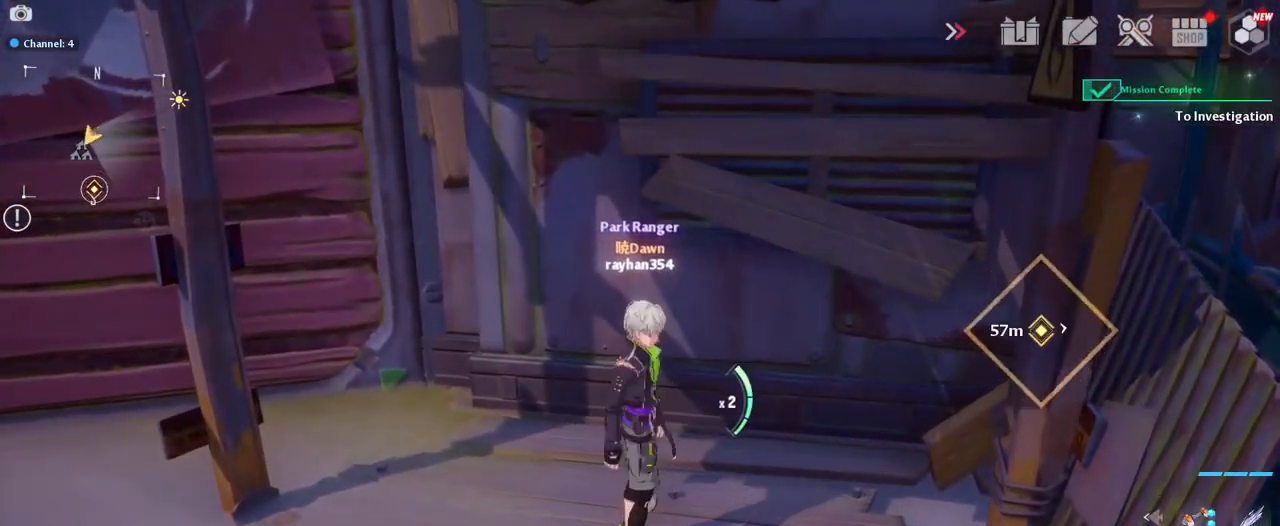
{"keys": ["d", "s"], "mouse": [], "mouse_move": "left", "events": [[500, "d", "down"]]}
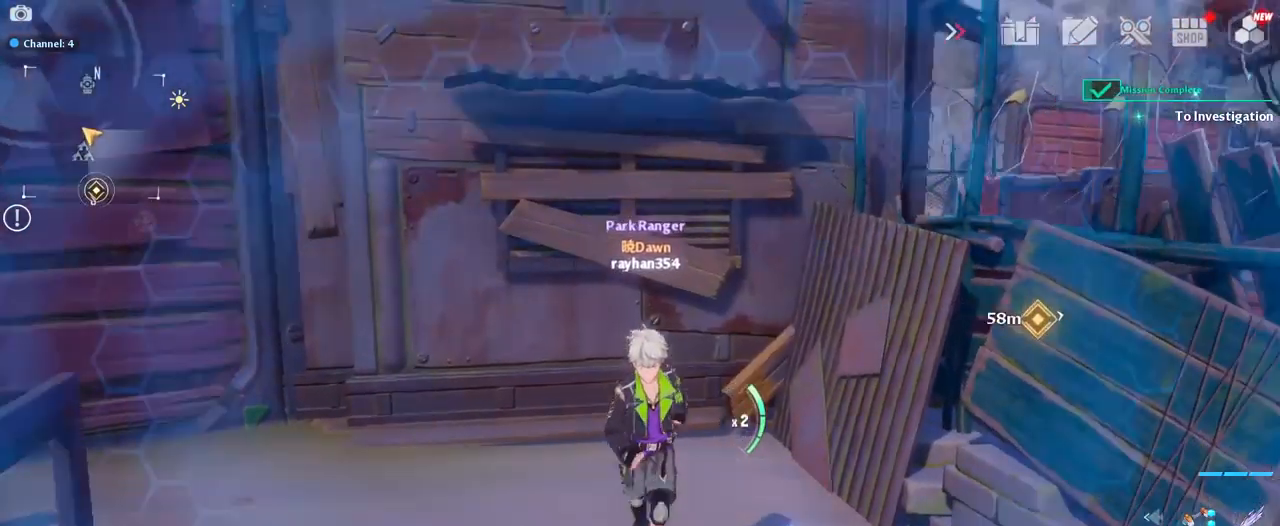
{"keys": ["d"], "mouse": [], "mouse_move": "up", "events": [[467, "s", "up"]]}
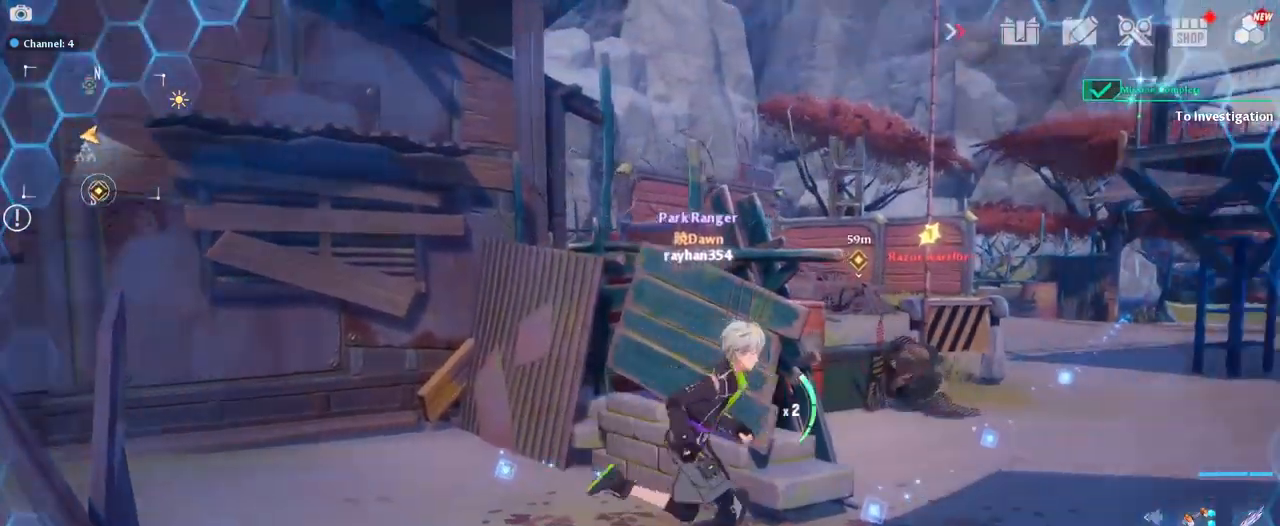
{"keys": ["d", "w"], "mouse": [], "mouse_move": "left", "events": [[350, "w", "down"]]}
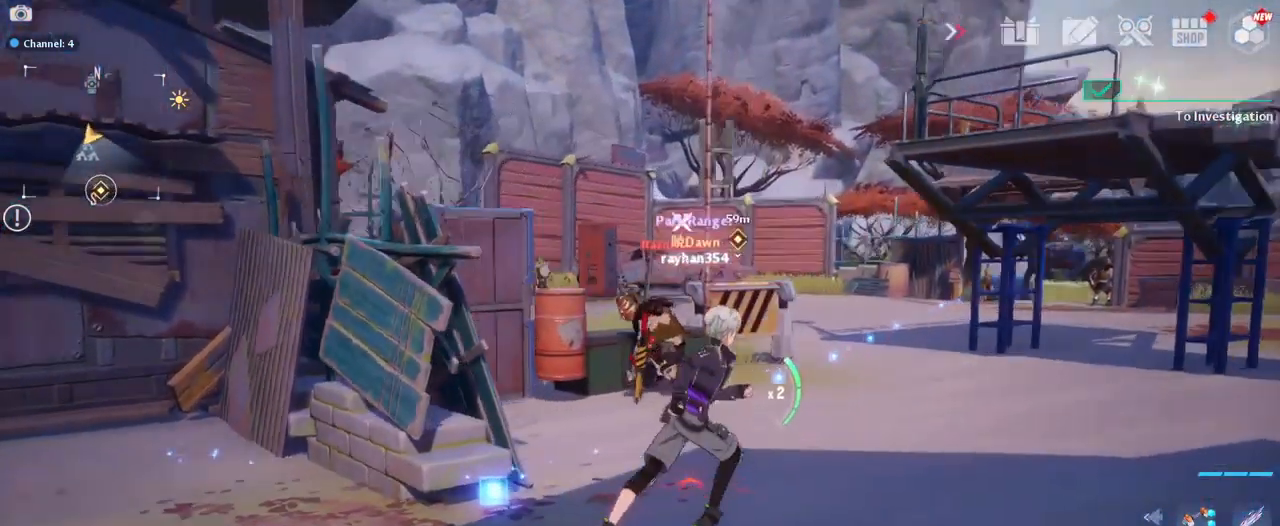
{"keys": ["d", "s"], "mouse": [], "mouse_move": "still", "events": [[167, "w", "up"], [317, "s", "down"]]}
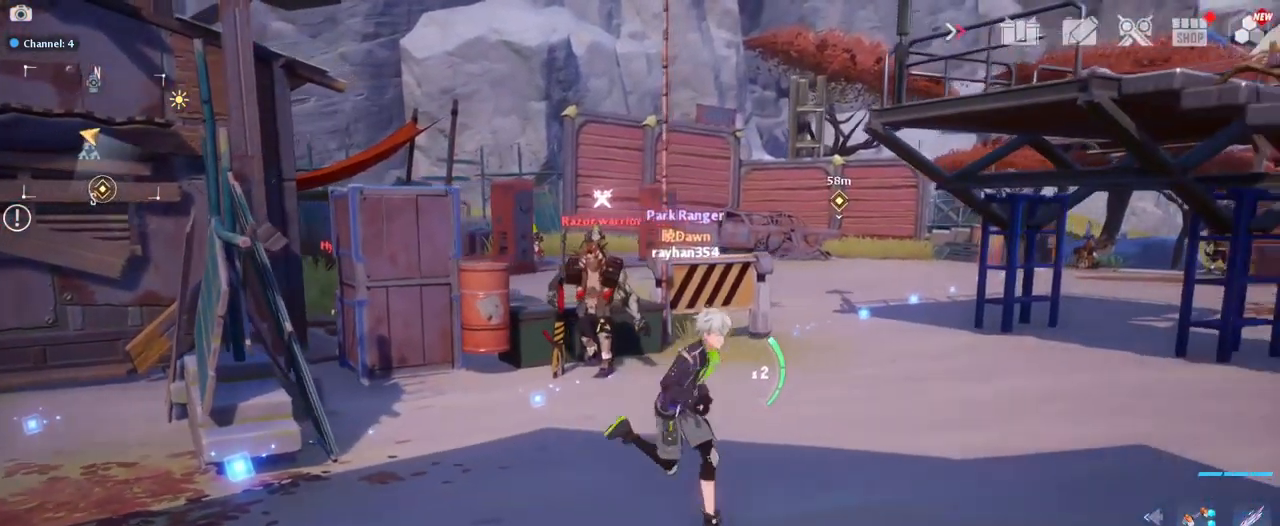
{"keys": ["s"], "mouse": [], "mouse_move": "still", "events": [[433, "d", "up"]]}
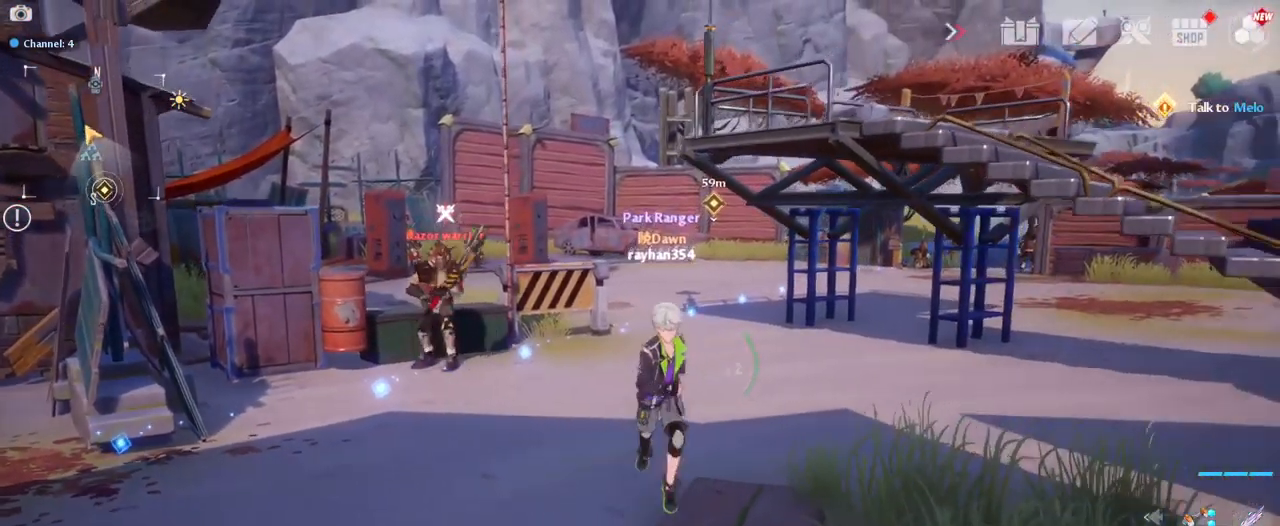
{"keys": ["w"], "mouse": [], "mouse_move": "right", "events": [[17, "s", "up"], [200, "d", "down"], [350, "w", "down"], [483, "d", "up"]]}
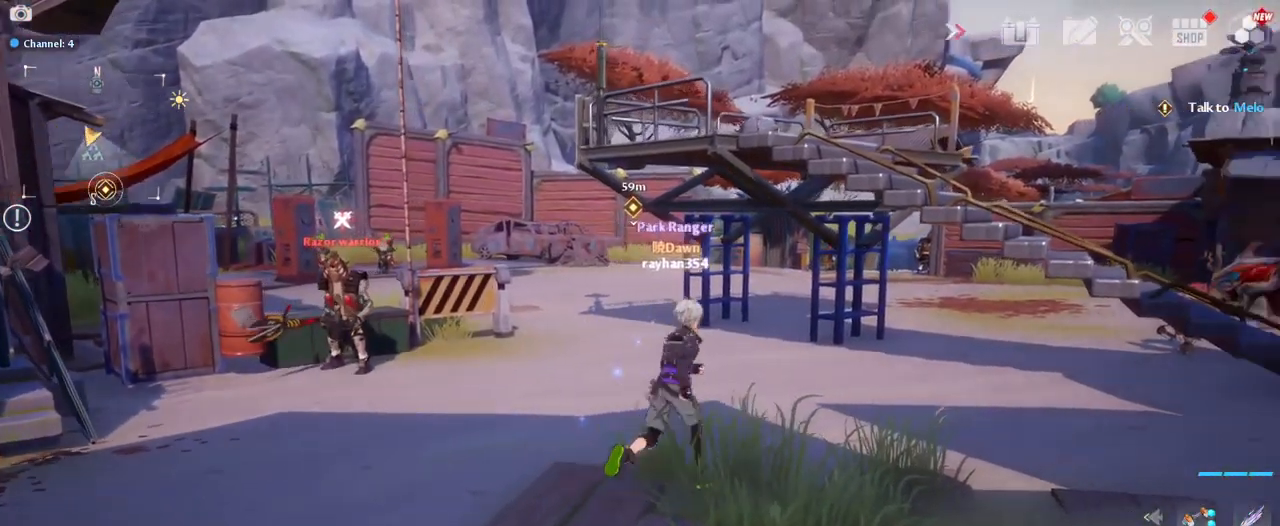
{"keys": ["v", "w"], "mouse": [], "mouse_move": "still", "events": [[267, "a", "down"], [400, "v", "down"], [450, "a", "up"]]}
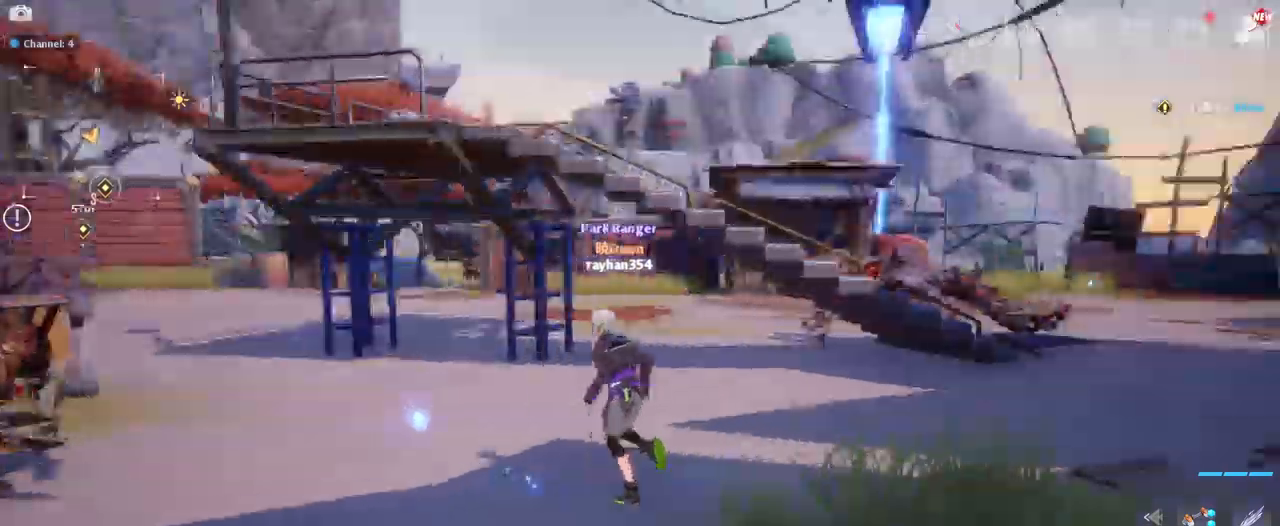
{"keys": ["w"], "mouse": [], "mouse_move": "down-left", "events": [[100, "v", "up"]]}
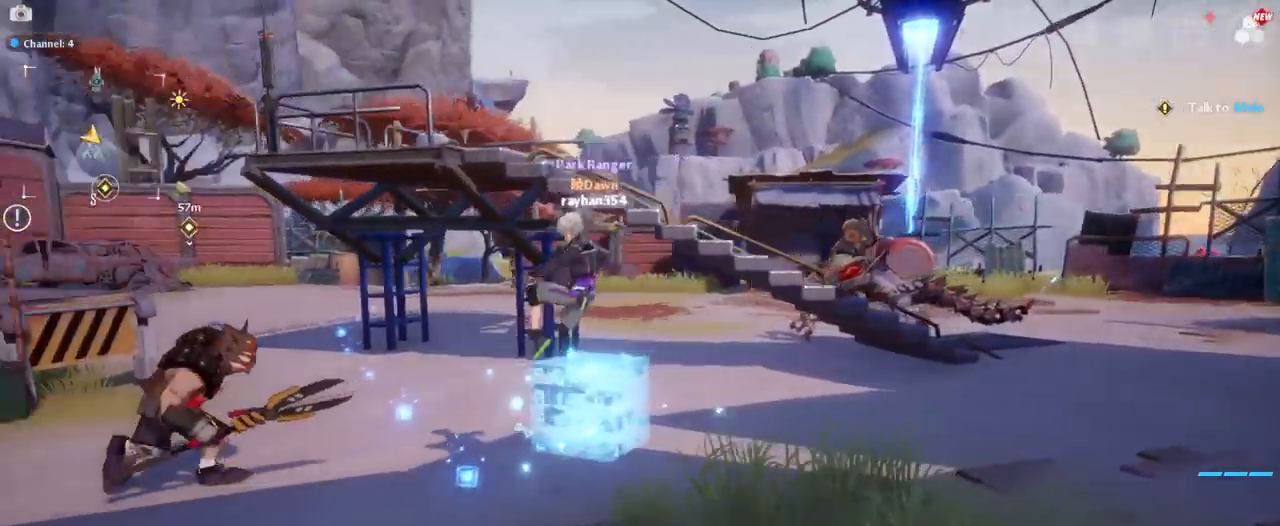
{"keys": ["d", "w"], "mouse": [], "mouse_move": "down-left", "events": [[117, "d", "down"]]}
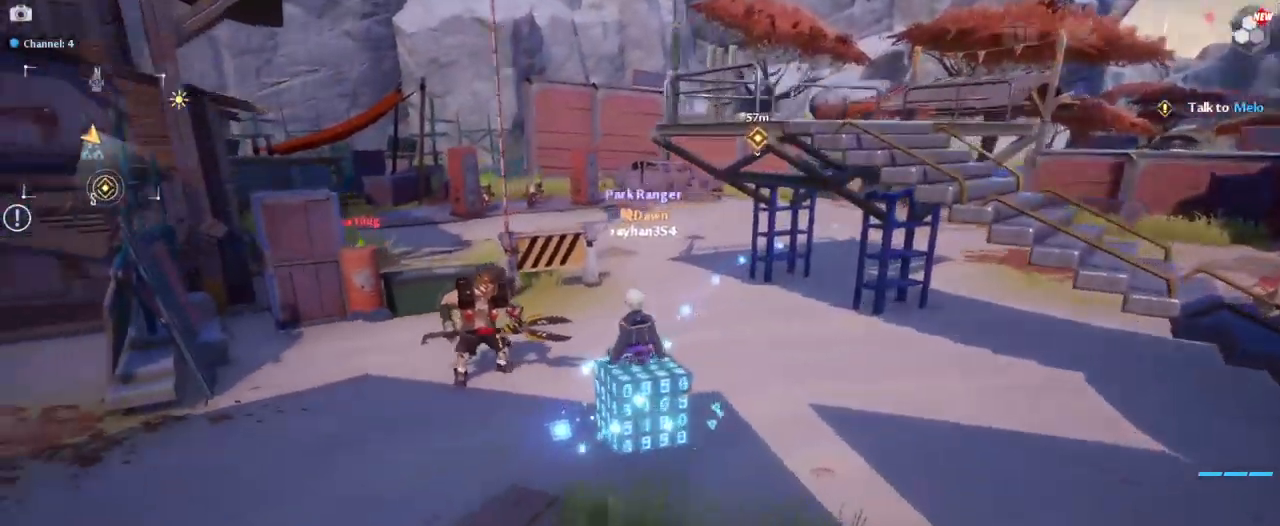
{"keys": ["w"], "mouse": [], "mouse_move": "still", "events": [[400, "d", "up"]]}
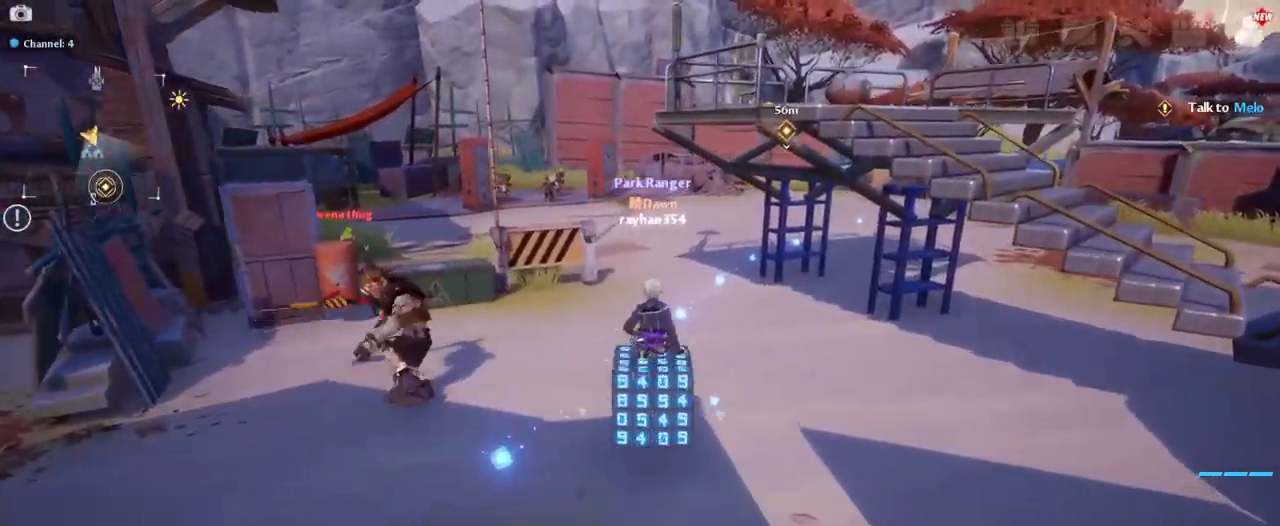
{"keys": ["w"], "mouse": [], "mouse_move": "right", "events": []}
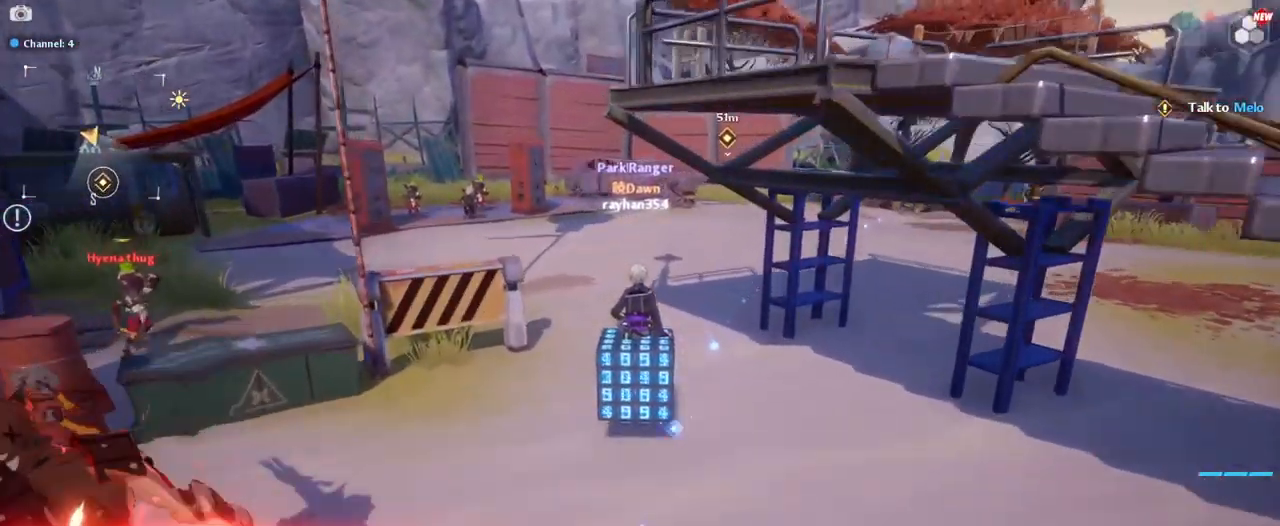
{"keys": ["w"], "mouse": [], "mouse_move": "still", "events": [[150, "a", "down"], [300, "a", "up"]]}